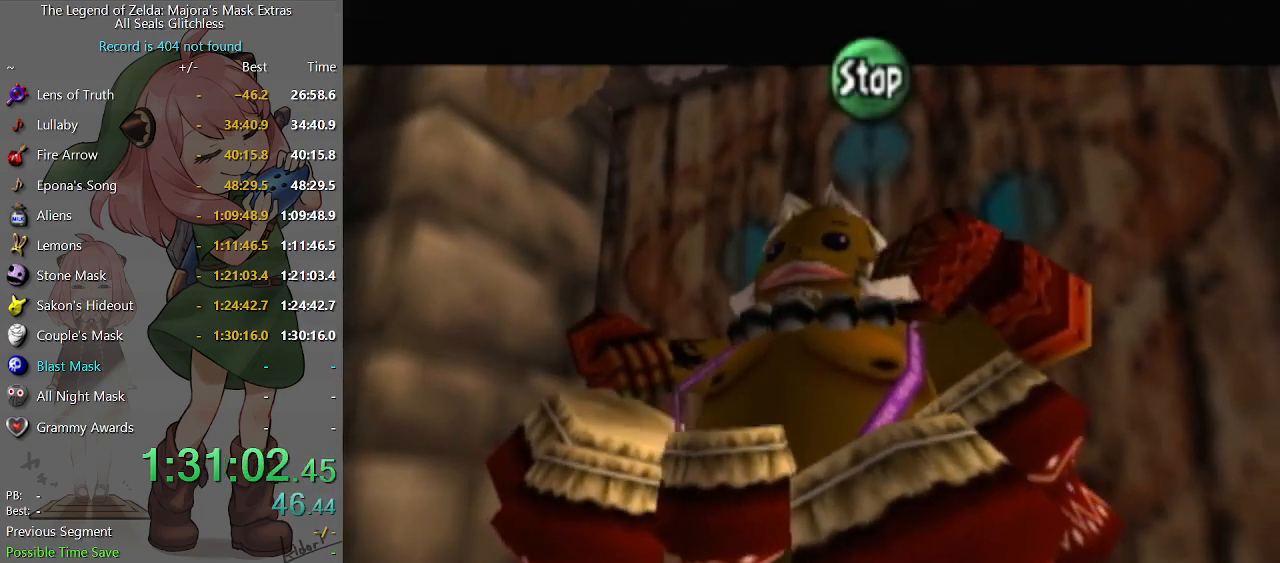
Gameplay with a controller (Nintendo layout); each line is a JSON object with the inputs held at the frame after it. "events" lists button and stick changes between this image and that frame as [ms after this image, input, new state], when the widget could be followed in between. Not read: L3 R3.
{"buttons": ["R2"], "left_stick": "center", "right_stick": "center", "events": [[100, "A", "up"], [200, "R2", "down"], [333, "R2", "up"], [400, "R2", "down"]]}
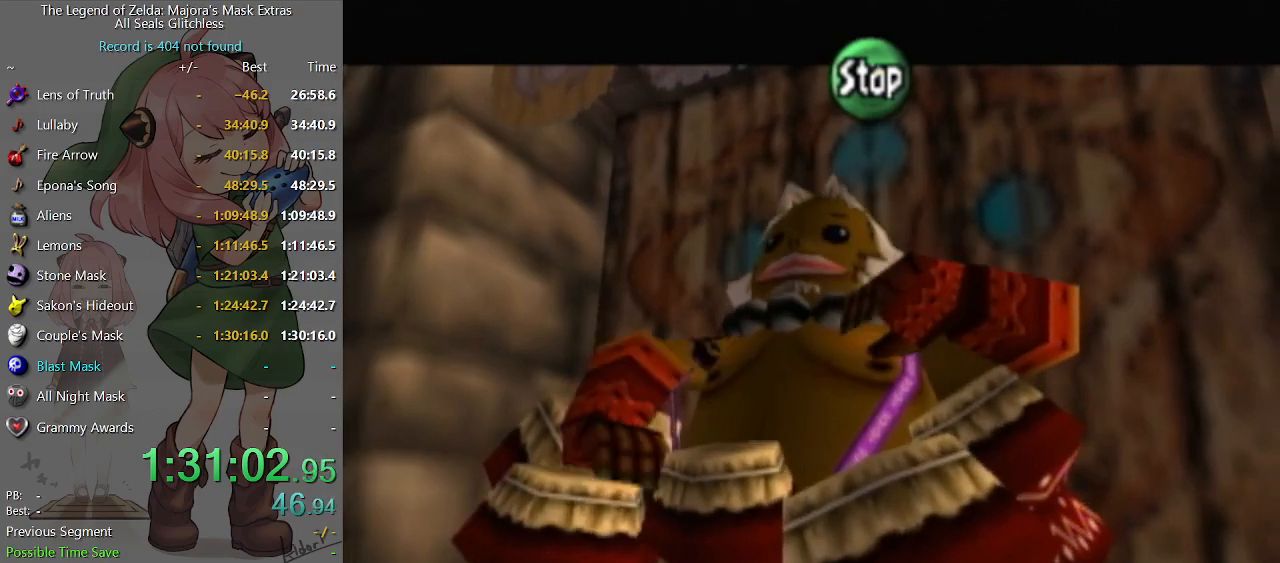
{"buttons": [], "left_stick": "center", "right_stick": "center", "events": [[67, "R2", "up"]]}
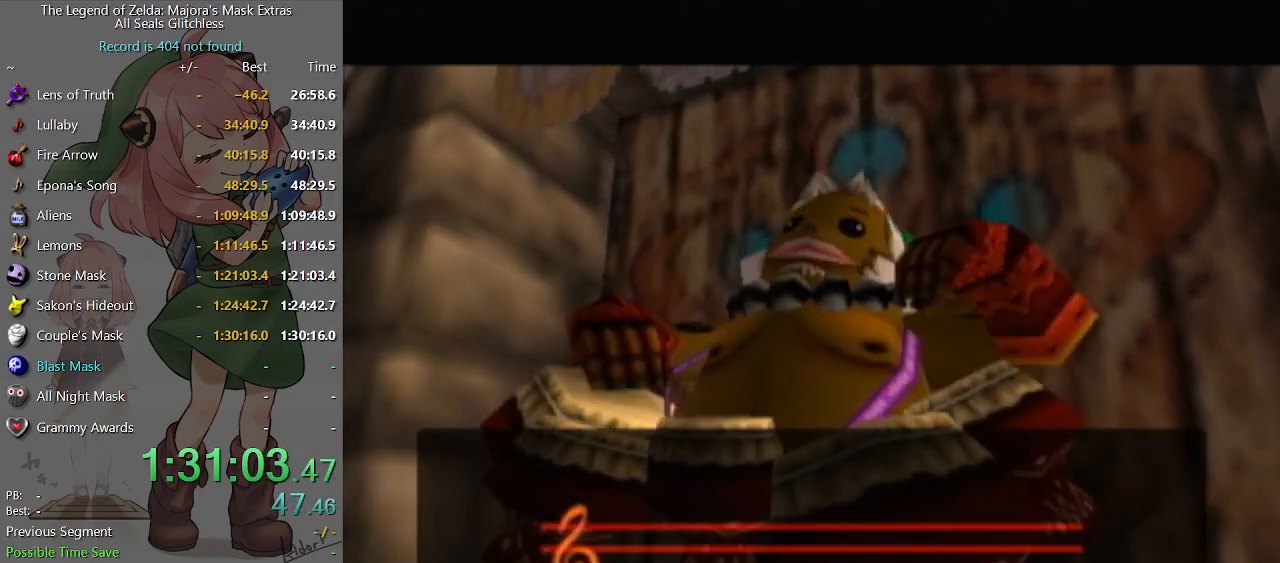
{"buttons": [], "left_stick": "center", "right_stick": "center", "events": []}
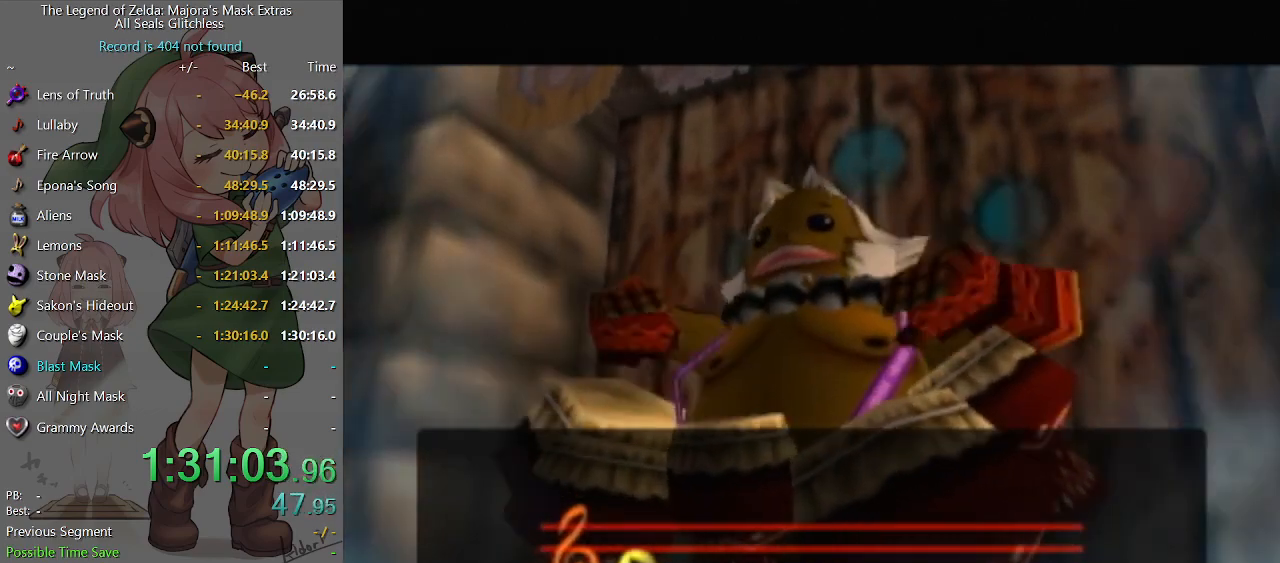
{"buttons": [], "left_stick": "center", "right_stick": "center", "events": []}
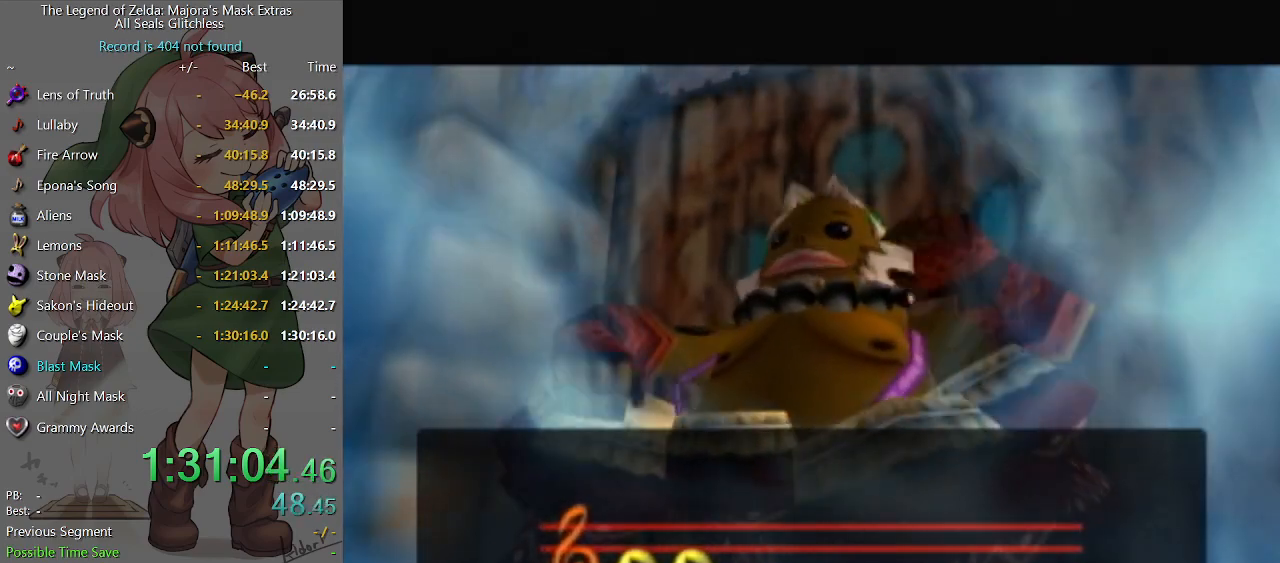
{"buttons": [], "left_stick": "center", "right_stick": "center", "events": []}
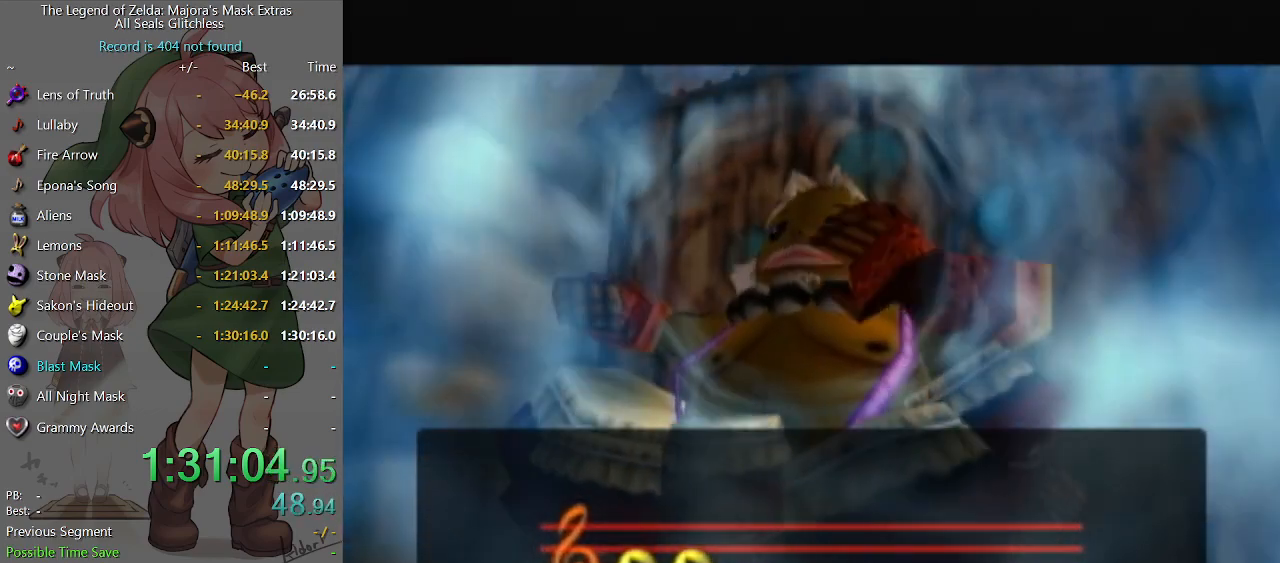
{"buttons": [], "left_stick": "center", "right_stick": "center", "events": []}
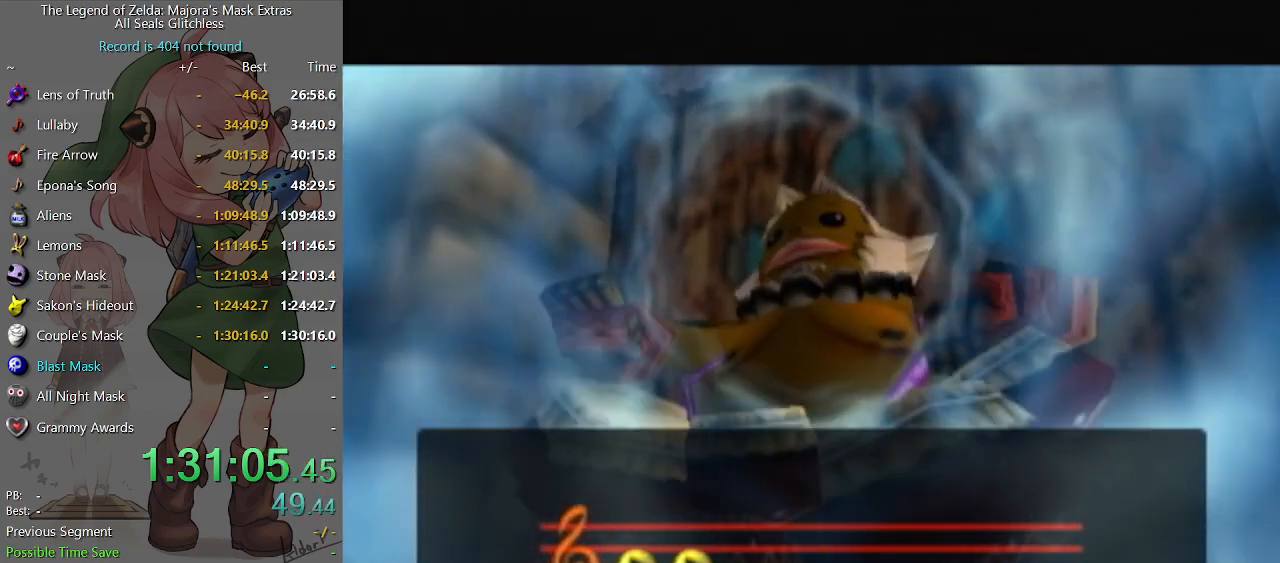
{"buttons": [], "left_stick": "center", "right_stick": "center", "events": []}
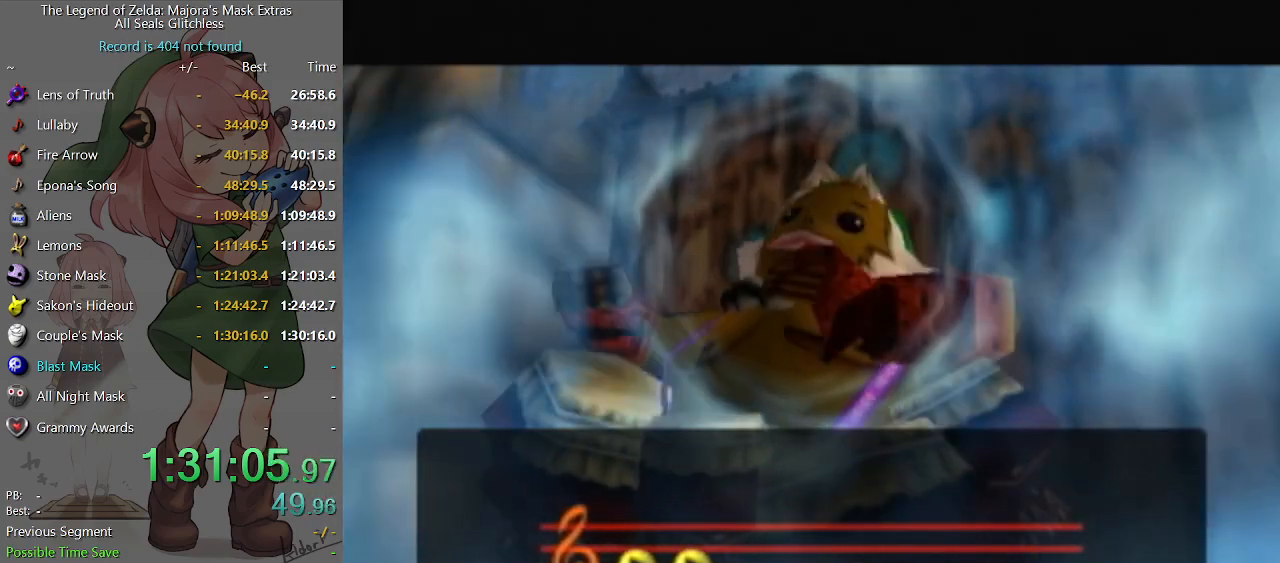
{"buttons": [], "left_stick": "center", "right_stick": "center", "events": []}
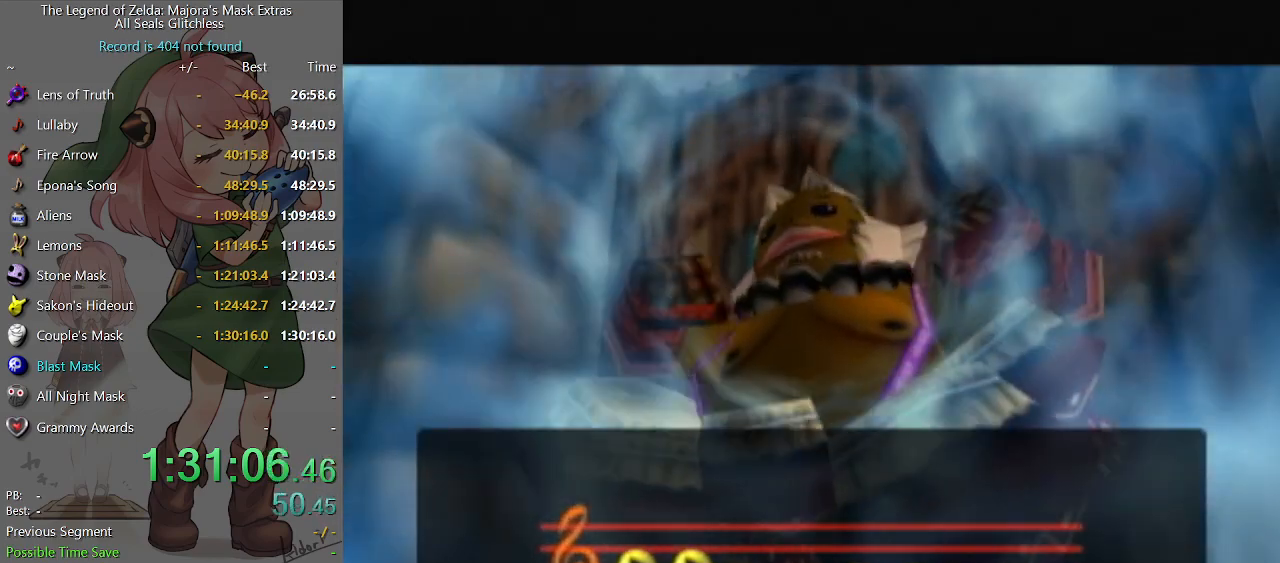
{"buttons": [], "left_stick": "center", "right_stick": "center", "events": []}
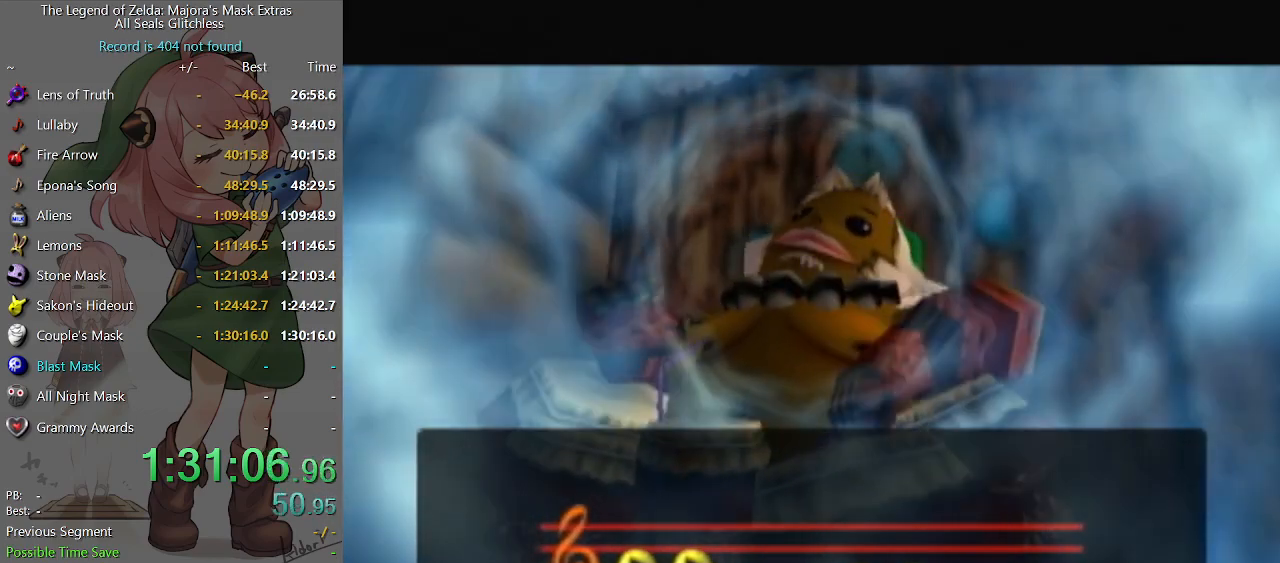
{"buttons": [], "left_stick": "center", "right_stick": "center", "events": []}
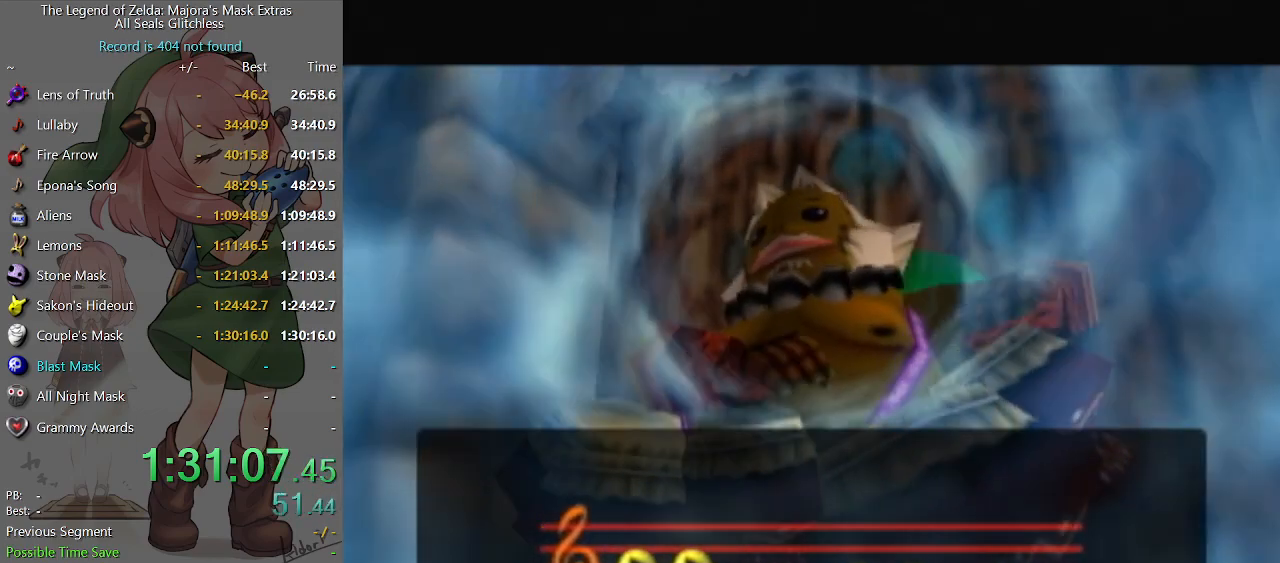
{"buttons": ["A"], "left_stick": "center", "right_stick": "center", "events": [[267, "A", "down"], [333, "A", "up"], [400, "A", "down"], [433, "A", "up"], [500, "A", "down"]]}
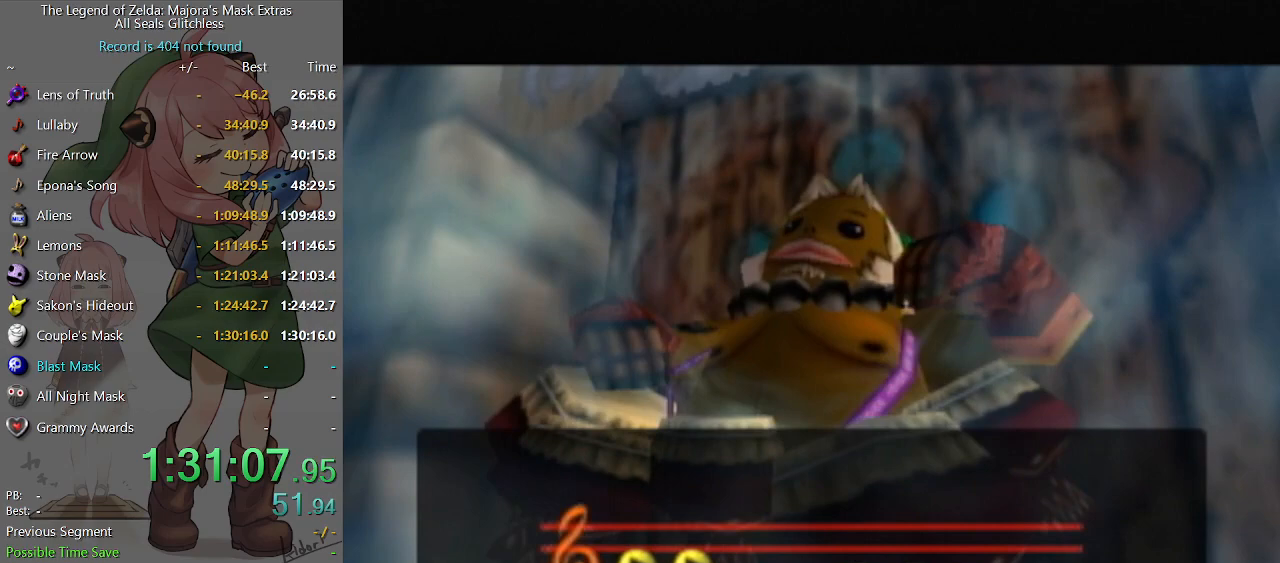
{"buttons": ["A"], "left_stick": "center", "right_stick": "center", "events": [[67, "A", "up"], [133, "A", "down"], [200, "A", "up"], [267, "A", "down"], [300, "A", "up"], [367, "A", "down"], [433, "A", "up"], [500, "A", "down"]]}
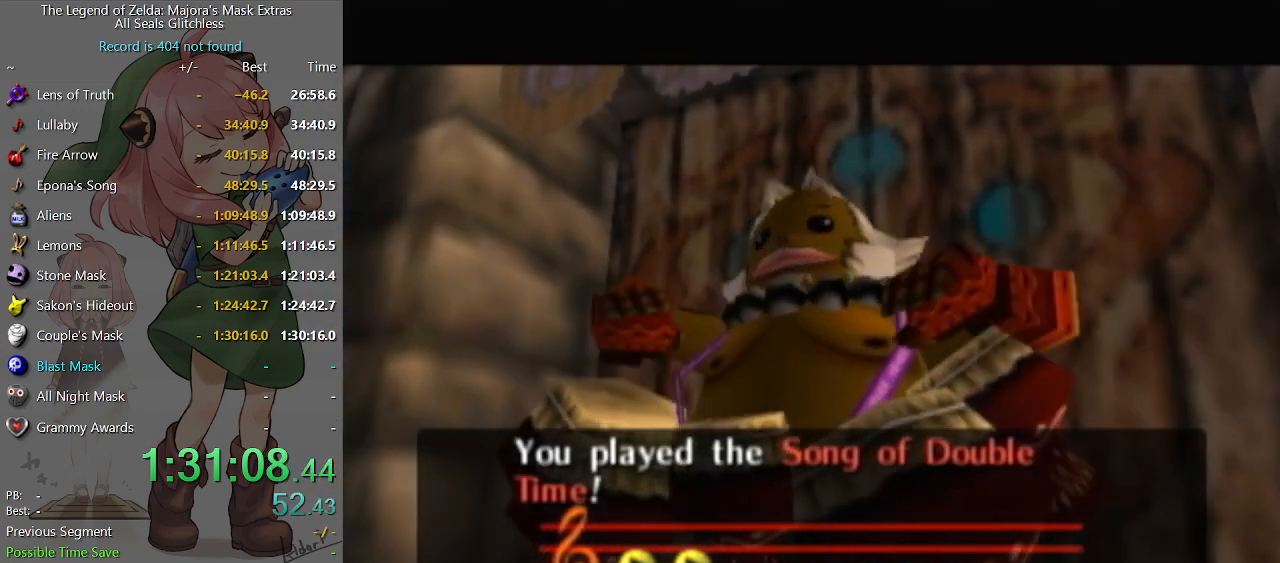
{"buttons": [], "left_stick": "center", "right_stick": "center", "events": [[33, "A", "up"], [100, "A", "down"], [167, "A", "up"], [267, "A", "down"], [300, "A", "up"], [367, "A", "down"], [433, "A", "up"]]}
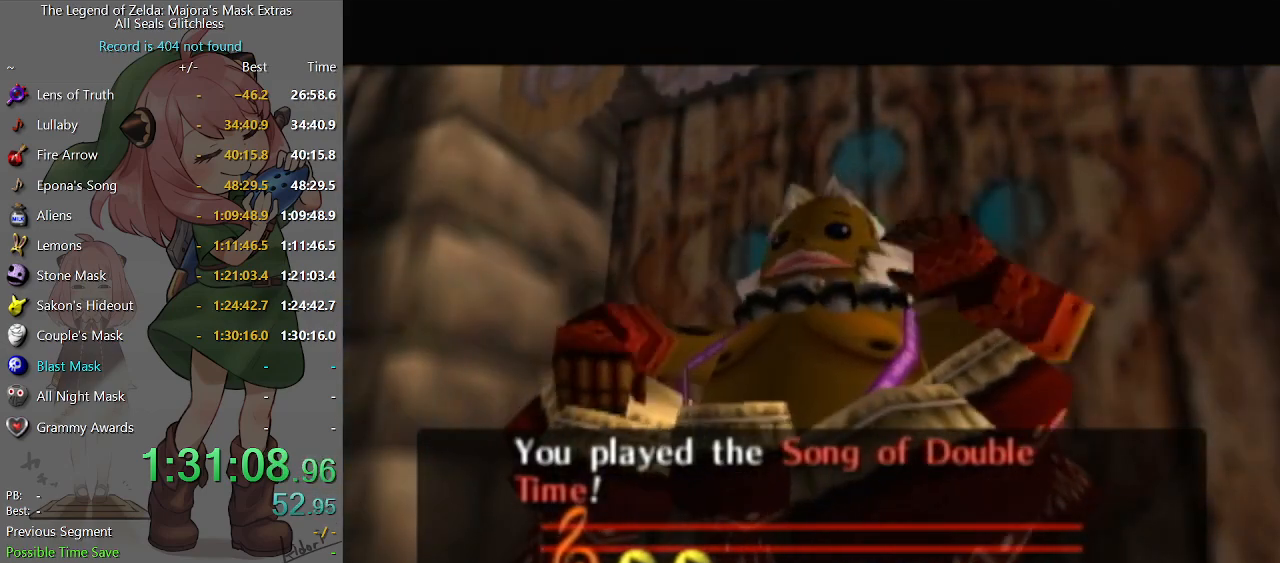
{"buttons": ["A"], "left_stick": "center", "right_stick": "center", "events": [[33, "A", "down"], [67, "A", "up"], [133, "A", "down"], [200, "A", "up"], [267, "A", "down"], [300, "A", "up"], [400, "A", "down"], [433, "A", "up"], [500, "A", "down"]]}
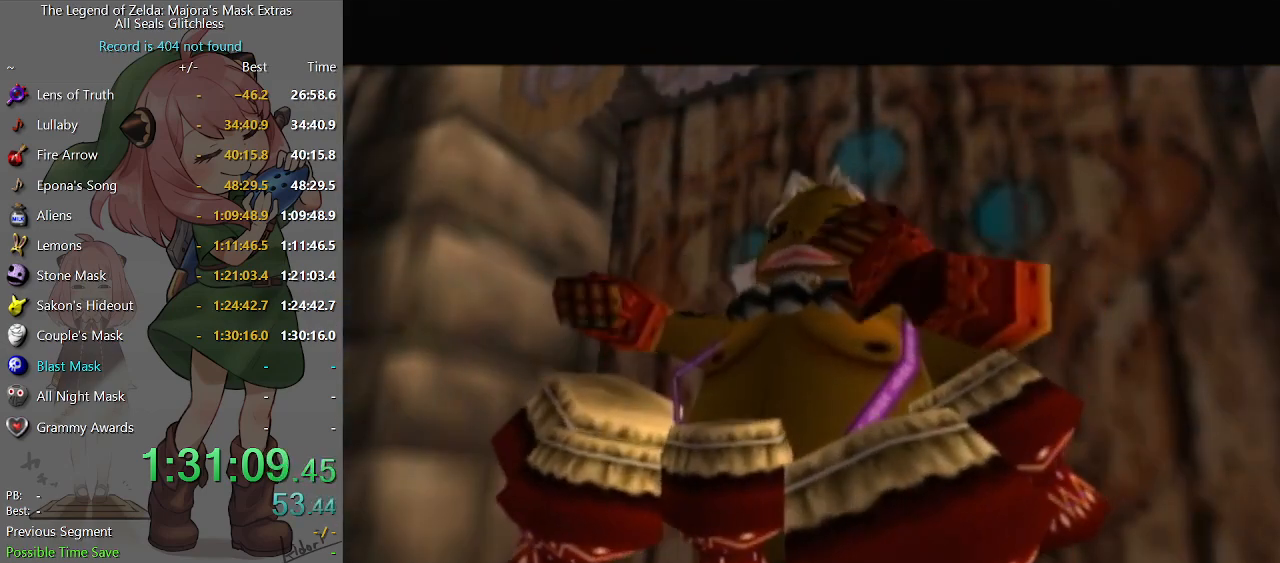
{"buttons": ["A"], "left_stick": "center", "right_stick": "center", "events": [[67, "A", "up"], [133, "A", "down"], [200, "A", "up"], [267, "A", "down"], [300, "A", "up"], [400, "A", "down"], [433, "A", "up"], [500, "A", "down"]]}
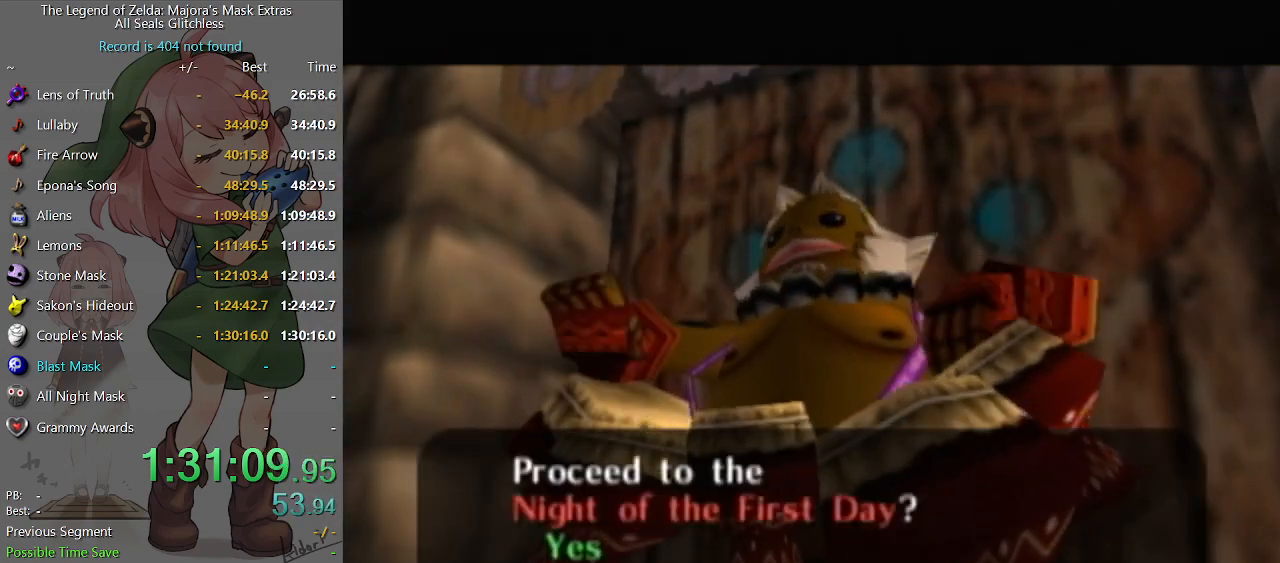
{"buttons": [], "left_stick": "center", "right_stick": "center", "events": [[67, "A", "up"], [133, "A", "down"], [233, "A", "up"], [333, "B", "down"], [400, "B", "up"], [467, "B", "down"], [500, "B", "up"]]}
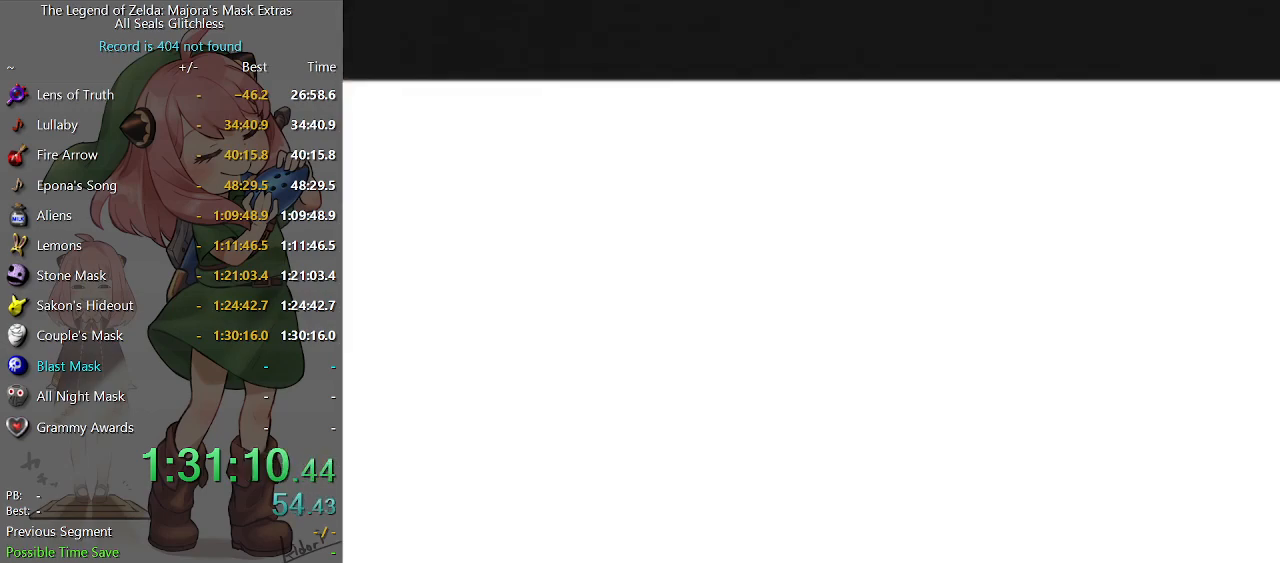
{"buttons": [], "left_stick": "center", "right_stick": "center", "events": [[67, "B", "down"], [133, "B", "up"], [200, "B", "down"], [233, "B", "up"], [300, "B", "down"], [367, "B", "up"], [400, "B", "down"], [500, "B", "up"]]}
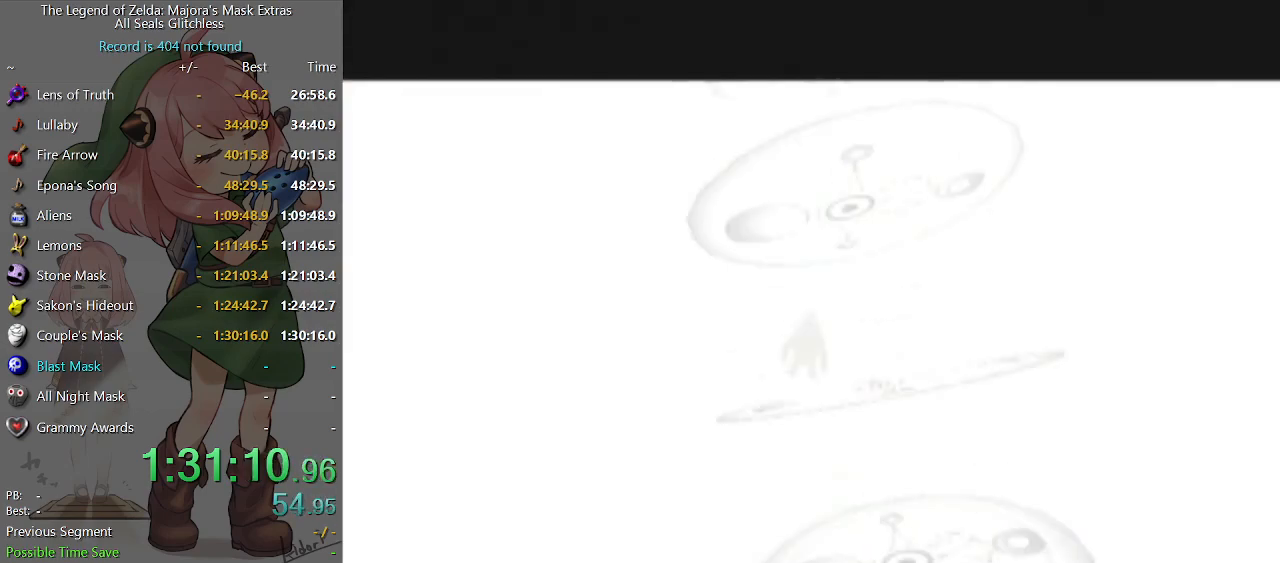
{"buttons": ["B"], "left_stick": "center", "right_stick": "center", "events": [[33, "B", "down"], [67, "B", "up"], [167, "B", "down"], [200, "B", "up"], [300, "B", "down"], [367, "B", "up"], [433, "B", "down"], [467, "B", "up"], [500, "B", "down"]]}
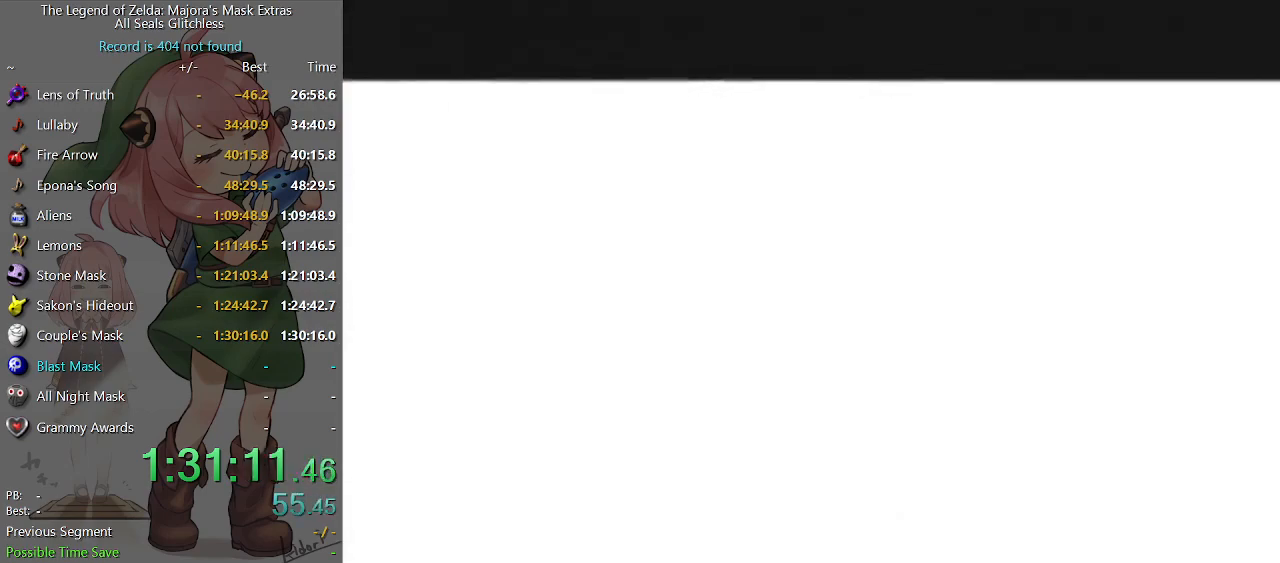
{"buttons": [], "left_stick": "center", "right_stick": "center", "events": [[33, "B", "up"], [133, "B", "down"], [167, "B", "up"], [267, "B", "down"], [300, "B", "up"], [367, "B", "down"], [433, "B", "up"]]}